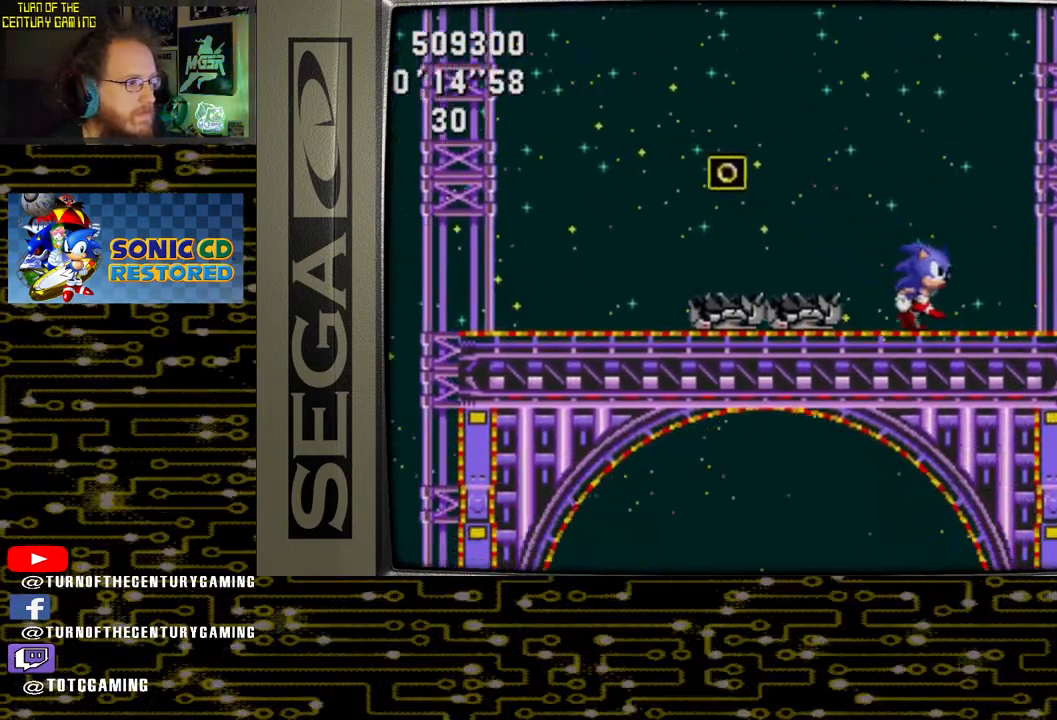
Gameplay with a controller (PlayStation layout); each line is a JSON object with the inputs held at the frame after it. "events" lists button and stick changes between this image and that frame as [ms after this image, input, new state], when the widget could be followed in between.
{"buttons": ["DPAD_LEFT"], "left_stick": "center", "right_stick": "center", "events": [[133, "DPAD_LEFT", "down"]]}
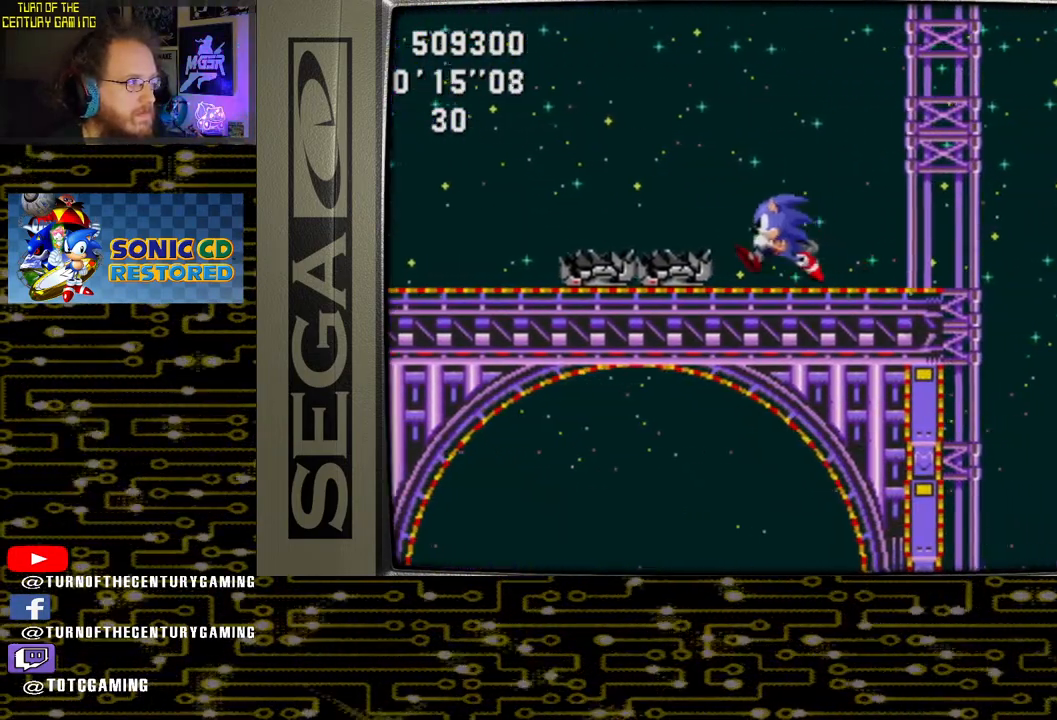
{"buttons": ["DPAD_LEFT"], "left_stick": "center", "right_stick": "center", "events": []}
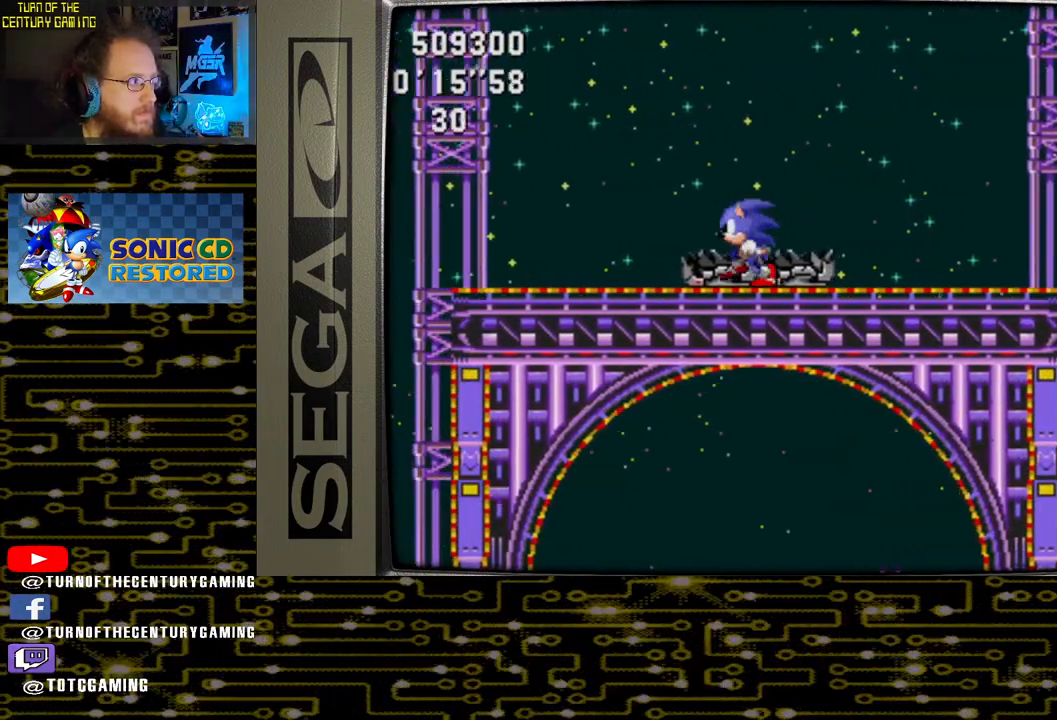
{"buttons": [], "left_stick": "center", "right_stick": "center", "events": [[167, "DPAD_LEFT", "up"]]}
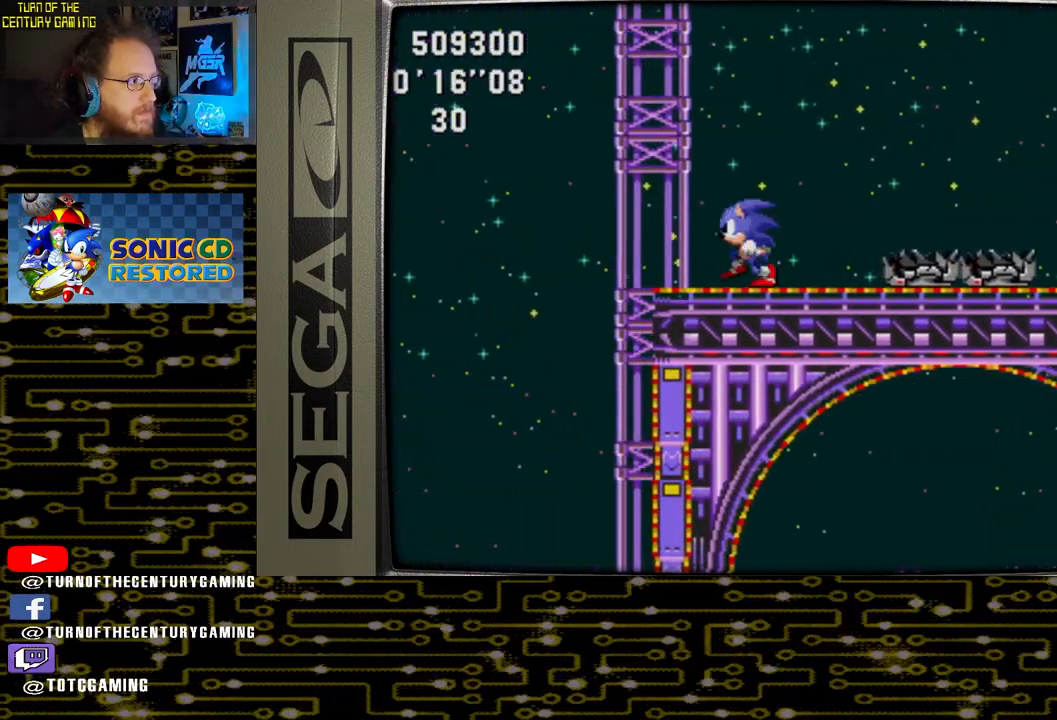
{"buttons": [], "left_stick": "center", "right_stick": "center", "events": [[183, "DPAD_RIGHT", "down"], [367, "DPAD_RIGHT", "up"]]}
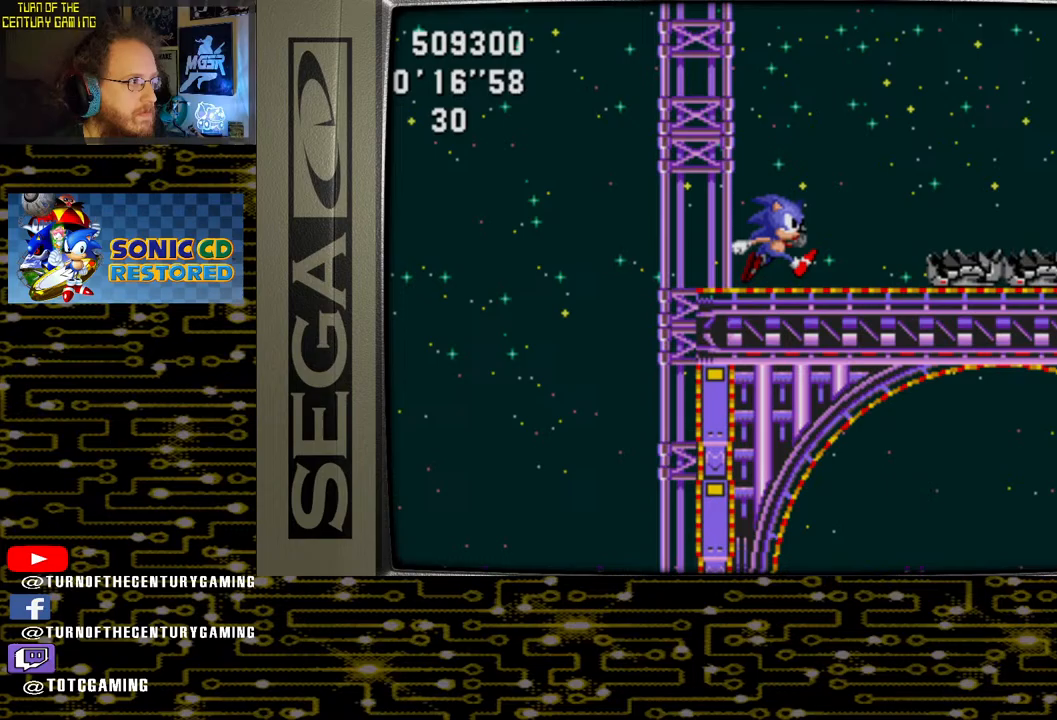
{"buttons": [], "left_stick": "center", "right_stick": "center", "events": [[300, "DPAD_LEFT", "down"], [333, "DPAD_LEFT", "up"]]}
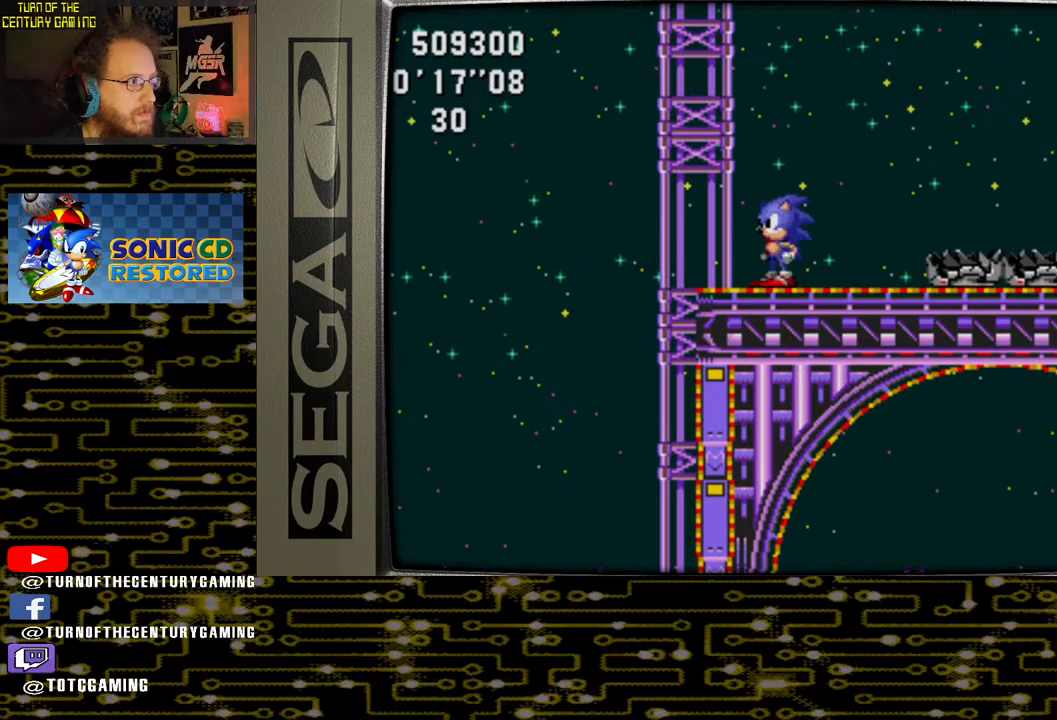
{"buttons": ["CROSS", "DPAD_UP"], "left_stick": "center", "right_stick": "center", "events": [[133, "DPAD_UP", "down"], [233, "CROSS", "down"]]}
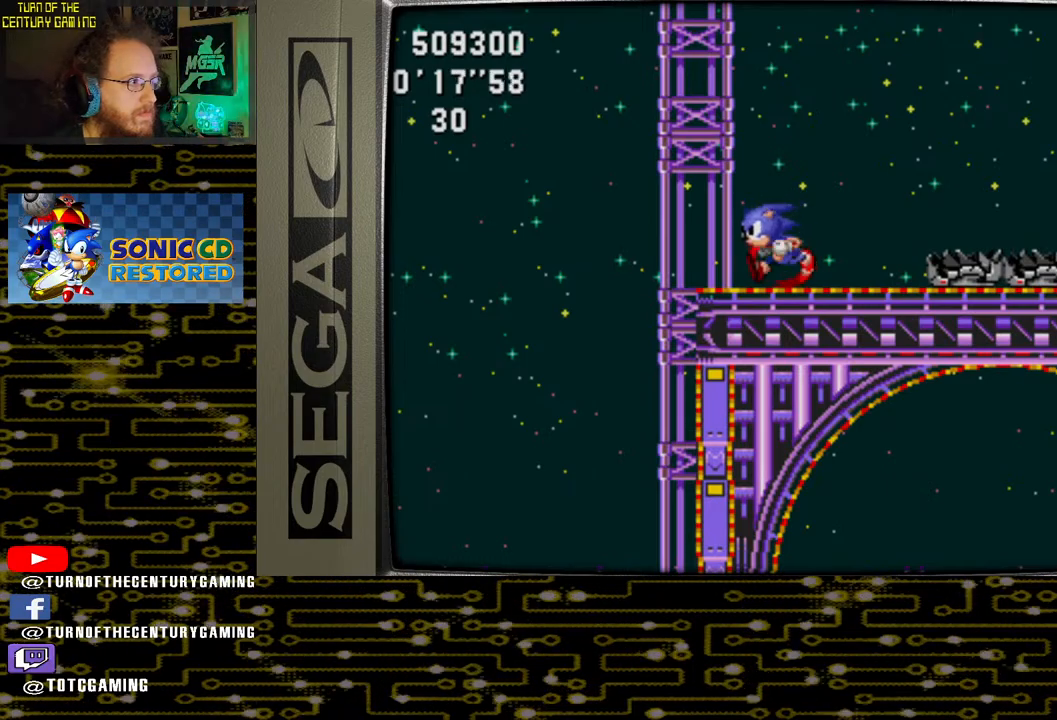
{"buttons": ["CROSS", "DPAD_UP"], "left_stick": "center", "right_stick": "center", "events": []}
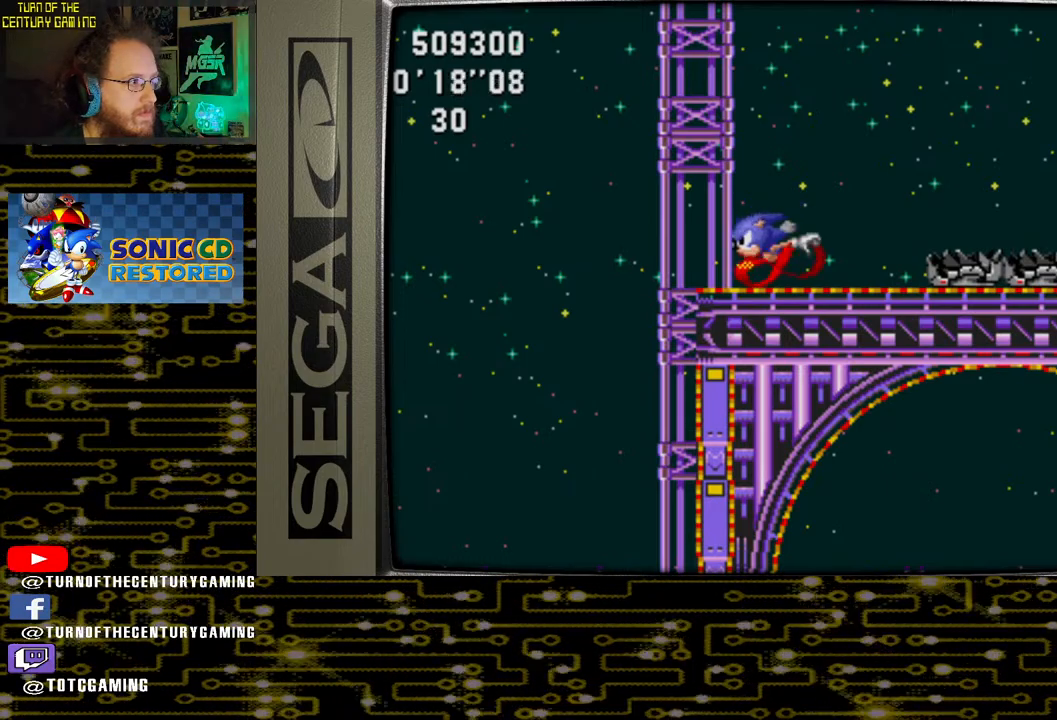
{"buttons": ["CROSS", "DPAD_LEFT"], "left_stick": "center", "right_stick": "center", "events": [[150, "CROSS", "up"], [167, "DPAD_UP", "up"], [233, "CROSS", "down"], [233, "DPAD_LEFT", "down"]]}
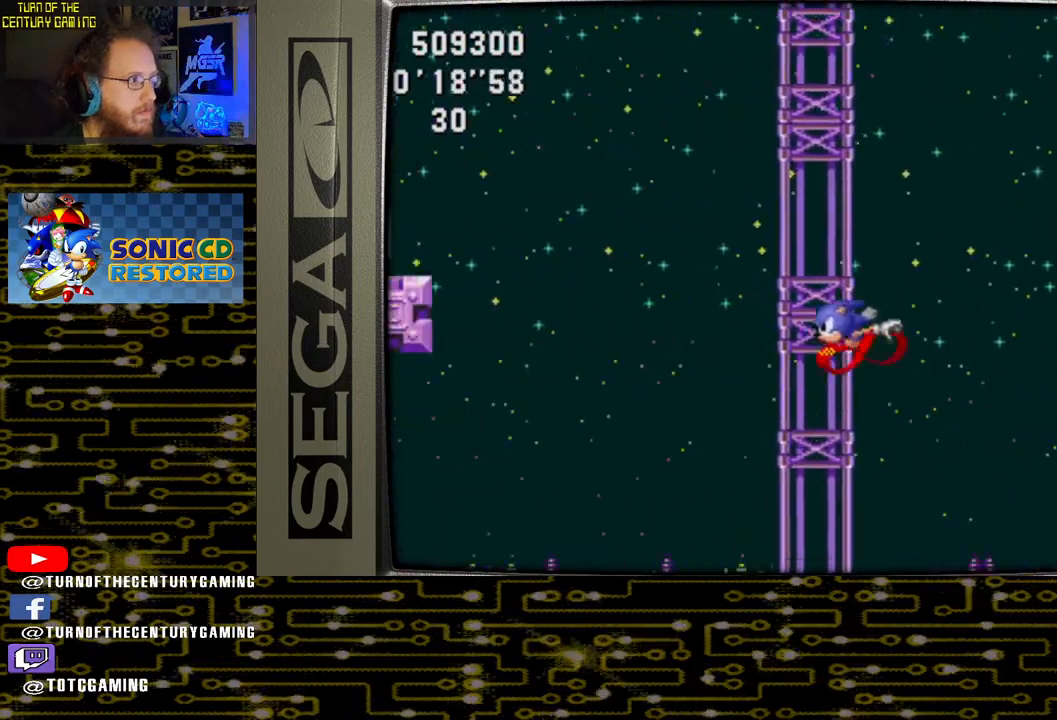
{"buttons": ["DPAD_RIGHT"], "left_stick": "center", "right_stick": "center", "events": [[183, "DPAD_LEFT", "up"], [217, "CROSS", "up"], [333, "DPAD_RIGHT", "down"], [333, "DPAD_UP", "down"], [433, "DPAD_UP", "up"]]}
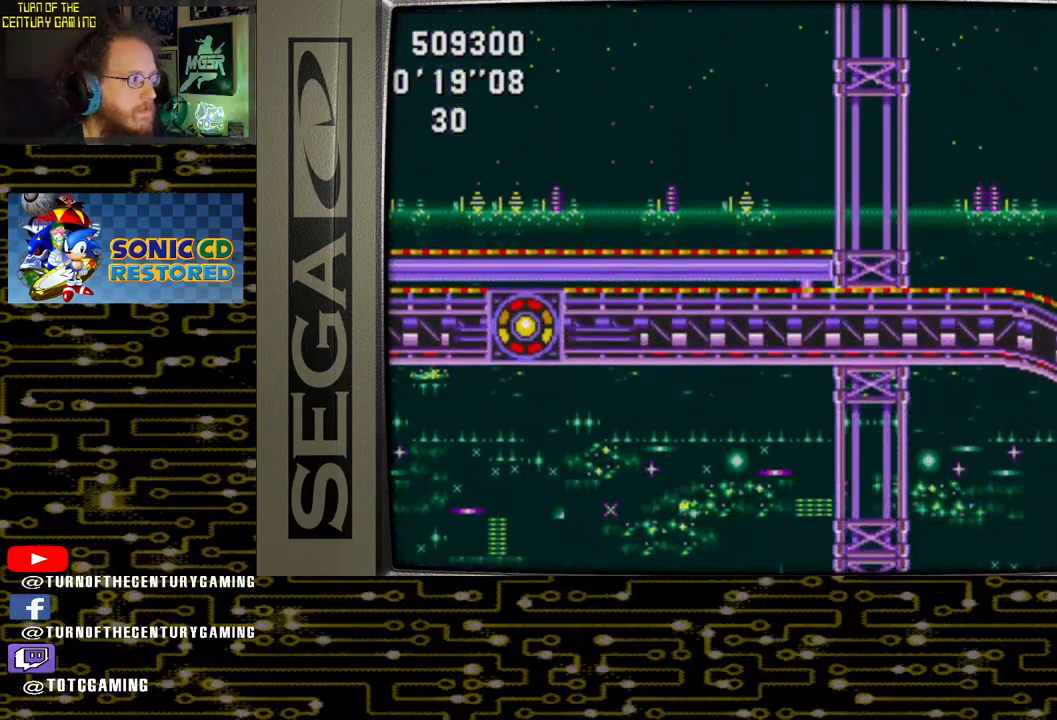
{"buttons": ["DPAD_RIGHT"], "left_stick": "center", "right_stick": "center", "events": []}
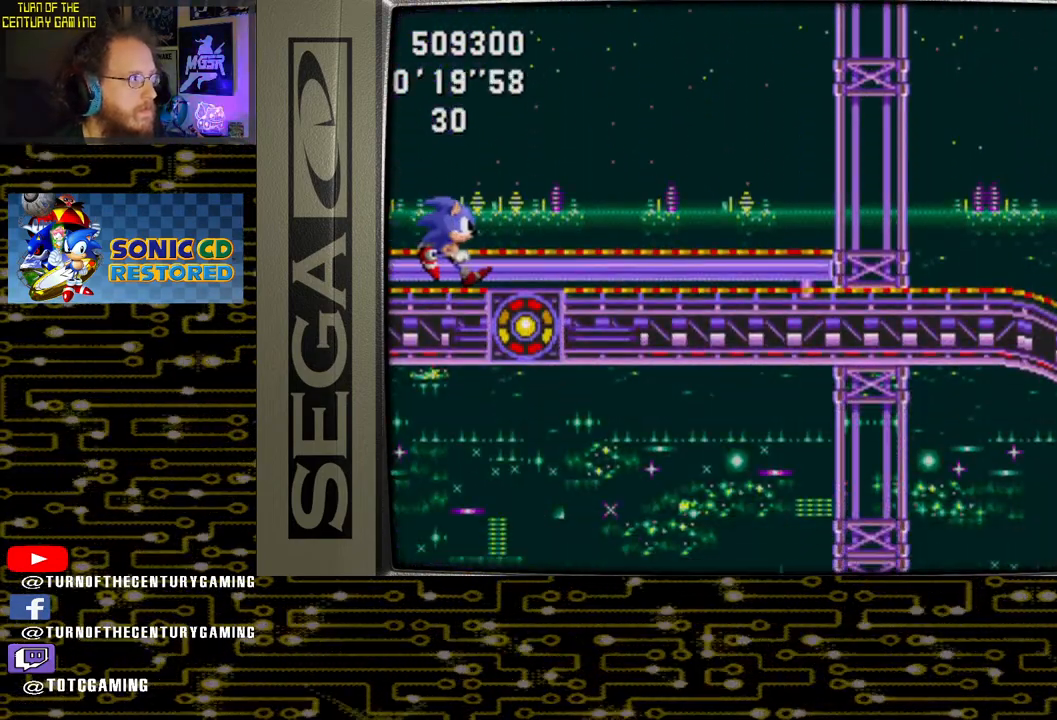
{"buttons": ["DPAD_RIGHT"], "left_stick": "center", "right_stick": "center", "events": []}
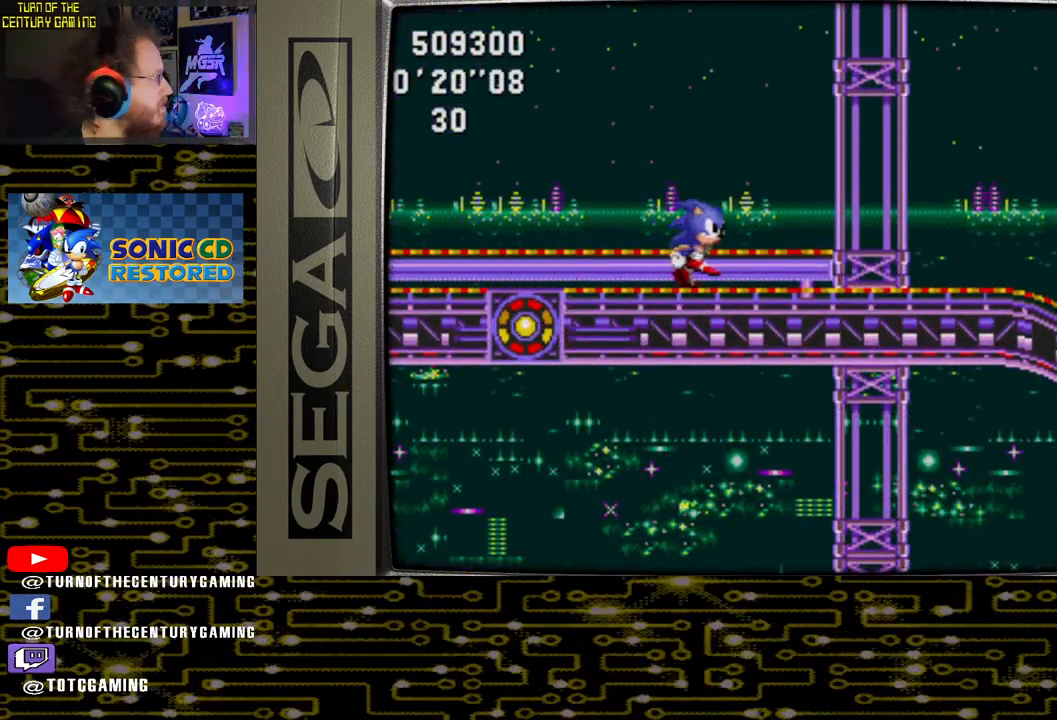
{"buttons": ["DPAD_RIGHT"], "left_stick": "center", "right_stick": "center", "events": []}
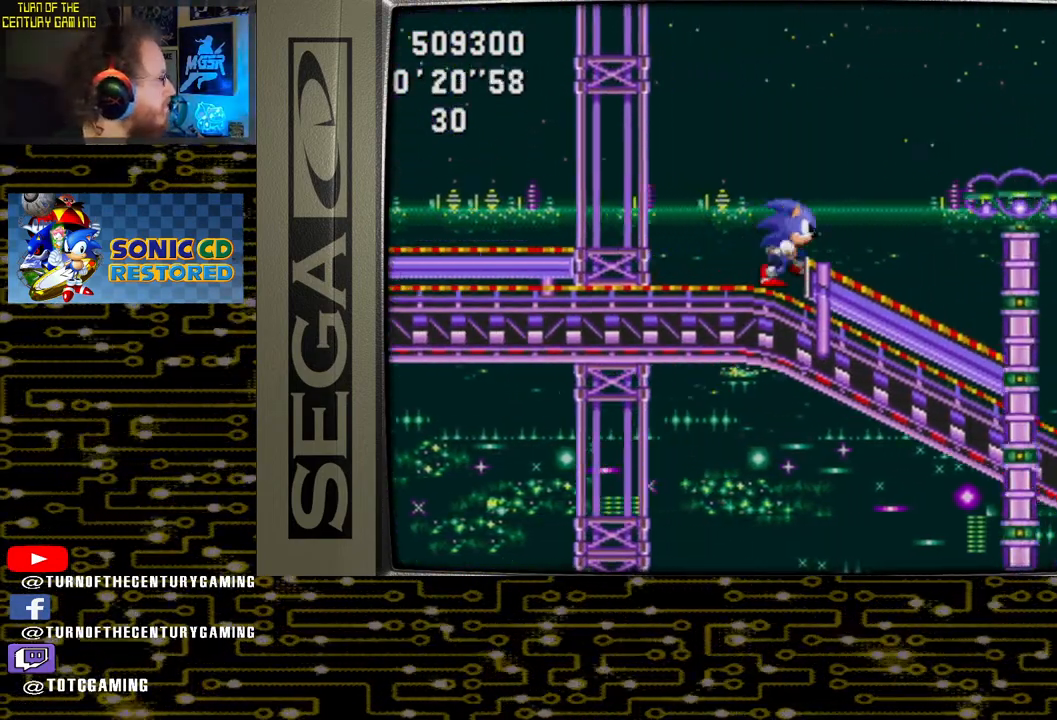
{"buttons": ["DPAD_RIGHT"], "left_stick": "center", "right_stick": "center", "events": []}
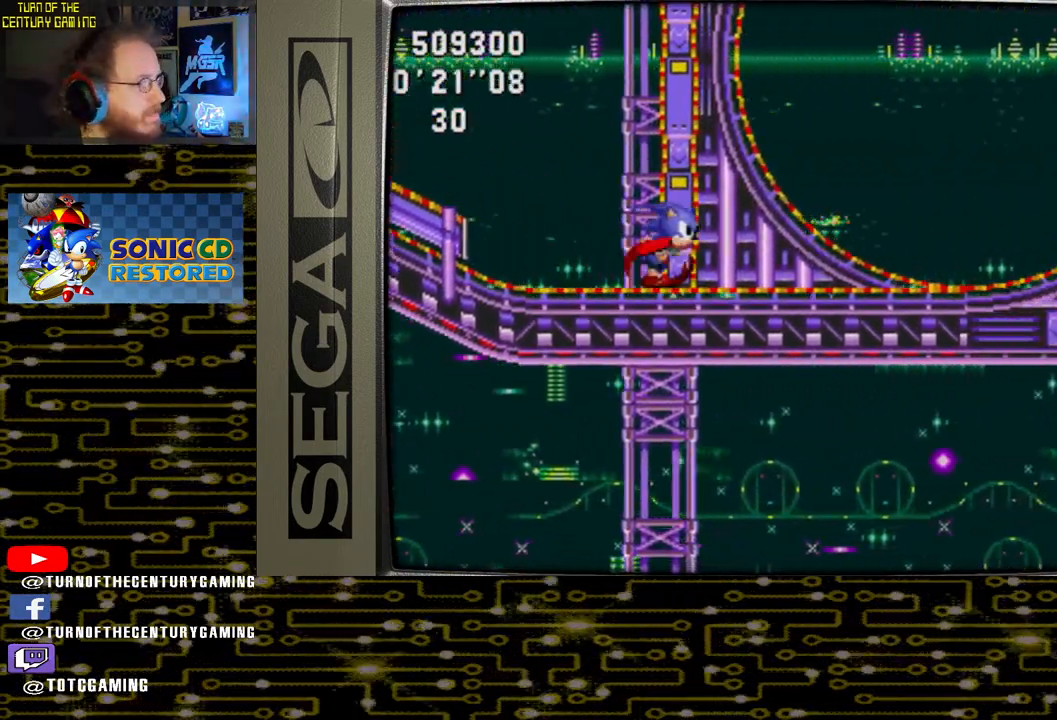
{"buttons": ["DPAD_RIGHT"], "left_stick": "center", "right_stick": "center", "events": []}
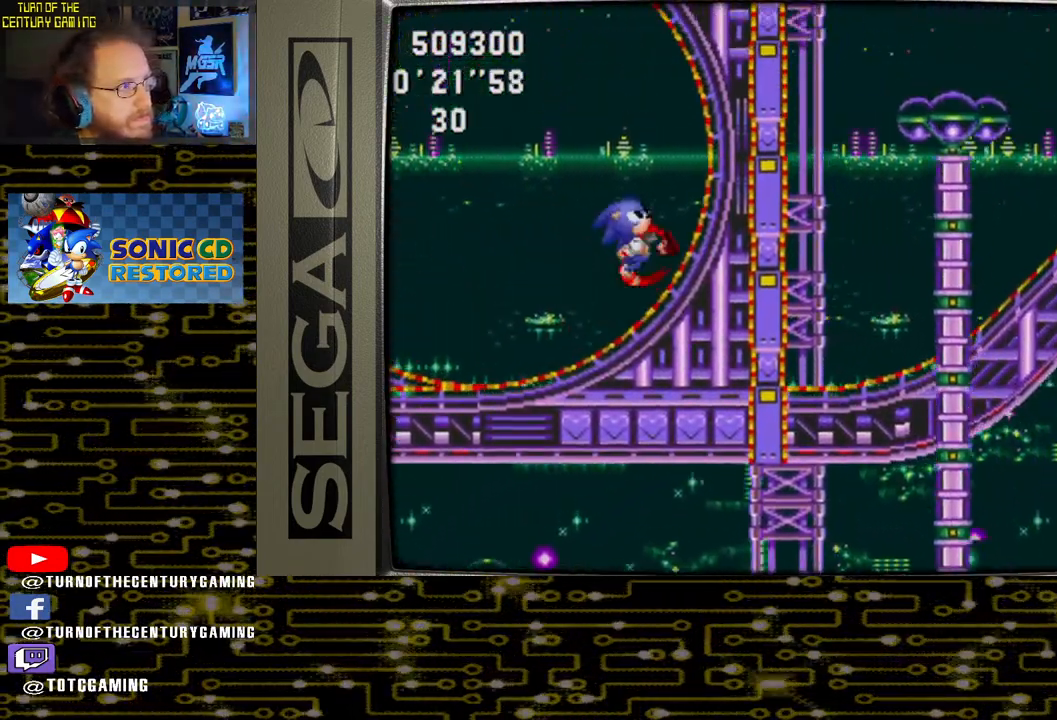
{"buttons": ["DPAD_RIGHT"], "left_stick": "center", "right_stick": "center", "events": []}
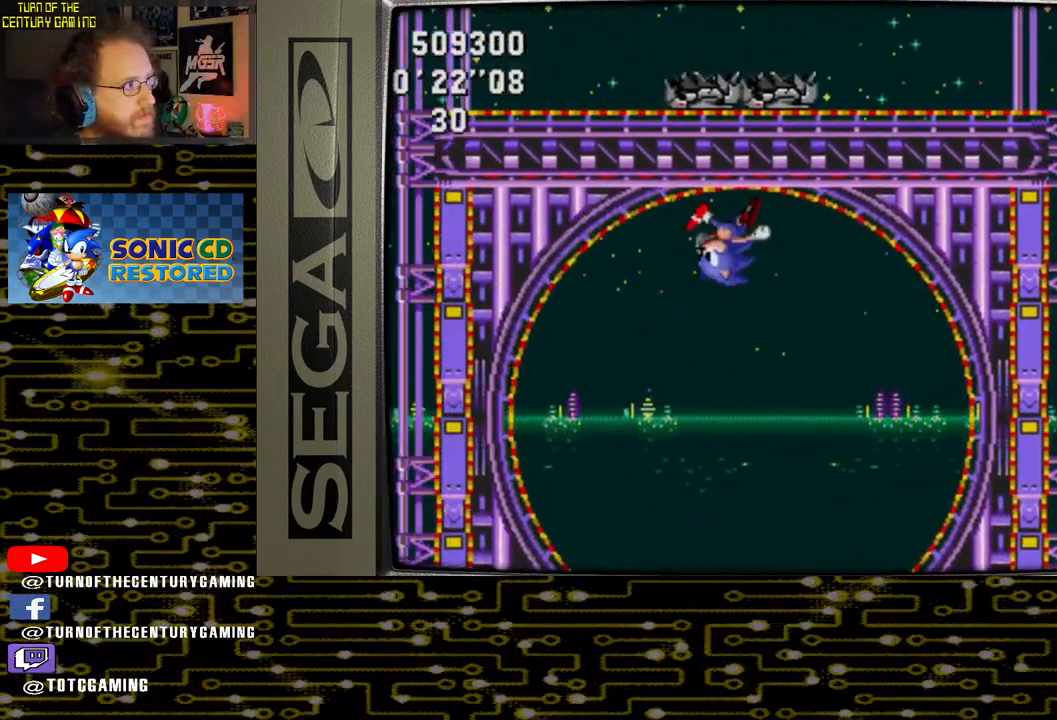
{"buttons": ["DPAD_RIGHT"], "left_stick": "center", "right_stick": "center", "events": []}
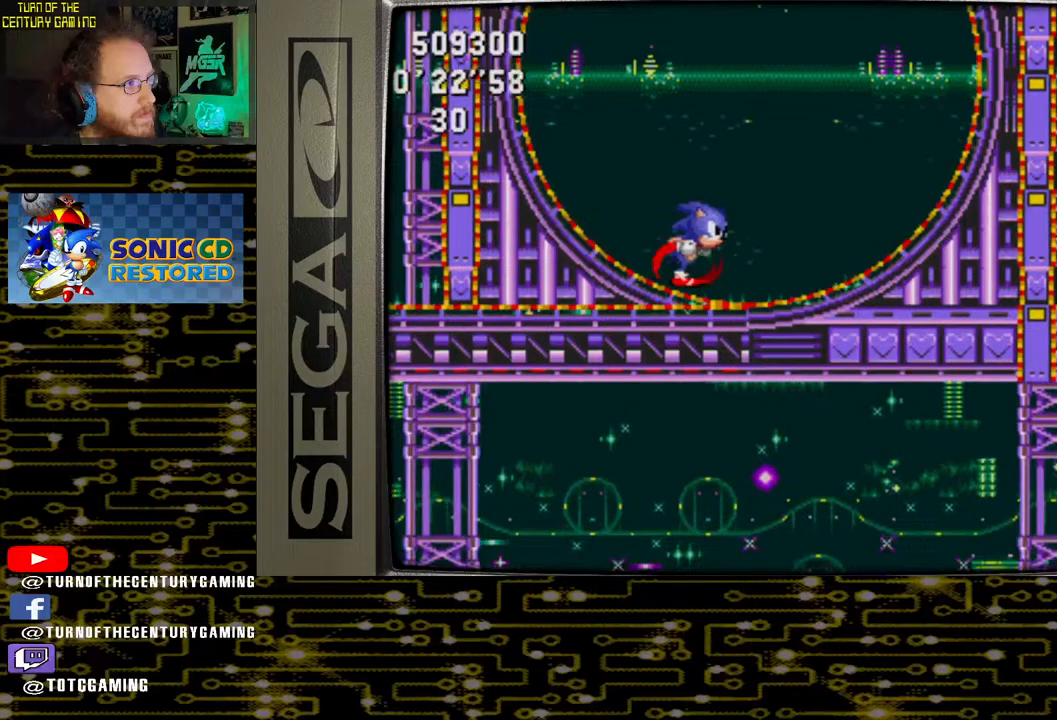
{"buttons": ["DPAD_RIGHT"], "left_stick": "center", "right_stick": "center", "events": []}
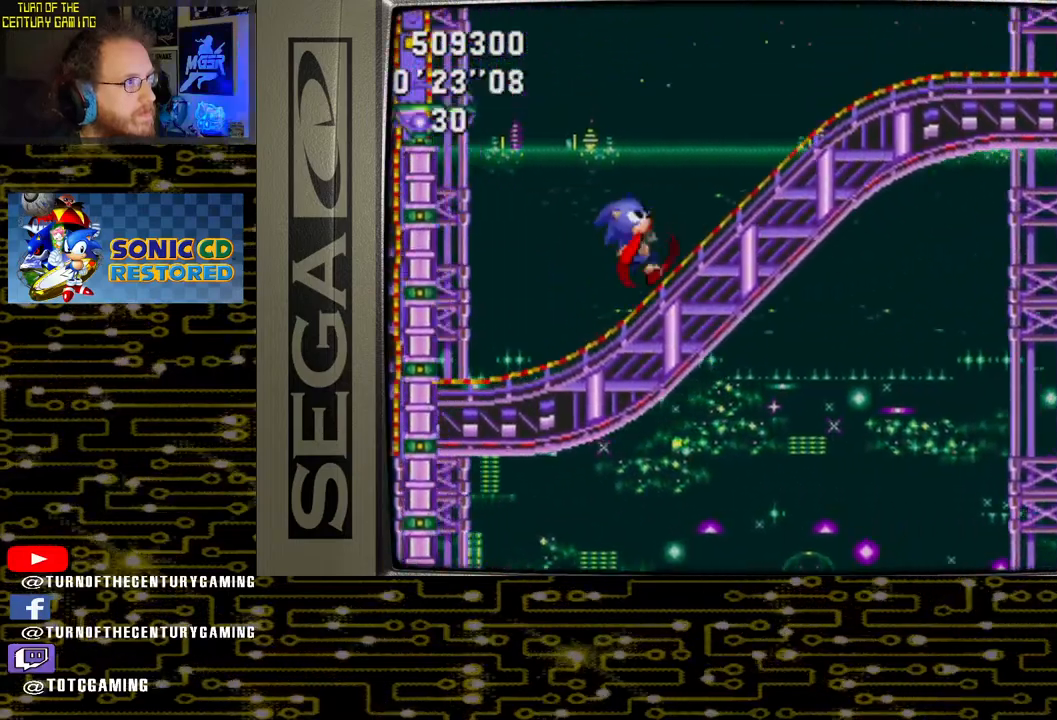
{"buttons": [], "left_stick": "center", "right_stick": "center", "events": [[383, "DPAD_RIGHT", "up"]]}
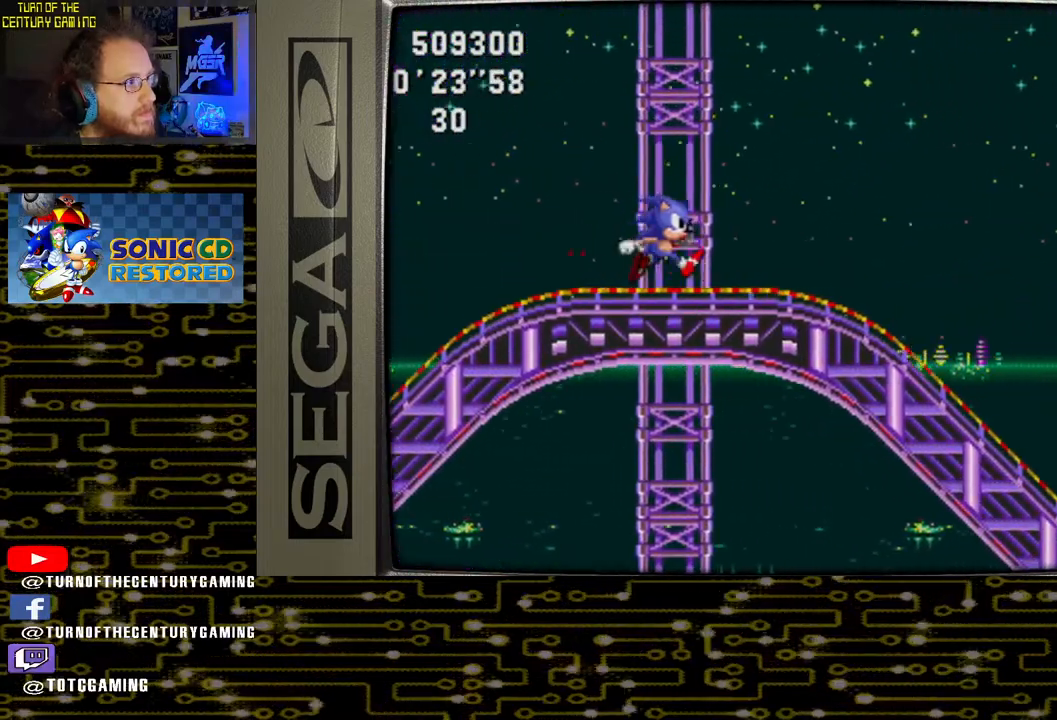
{"buttons": [], "left_stick": "center", "right_stick": "center", "events": [[50, "DPAD_LEFT", "down"], [283, "DPAD_LEFT", "up"]]}
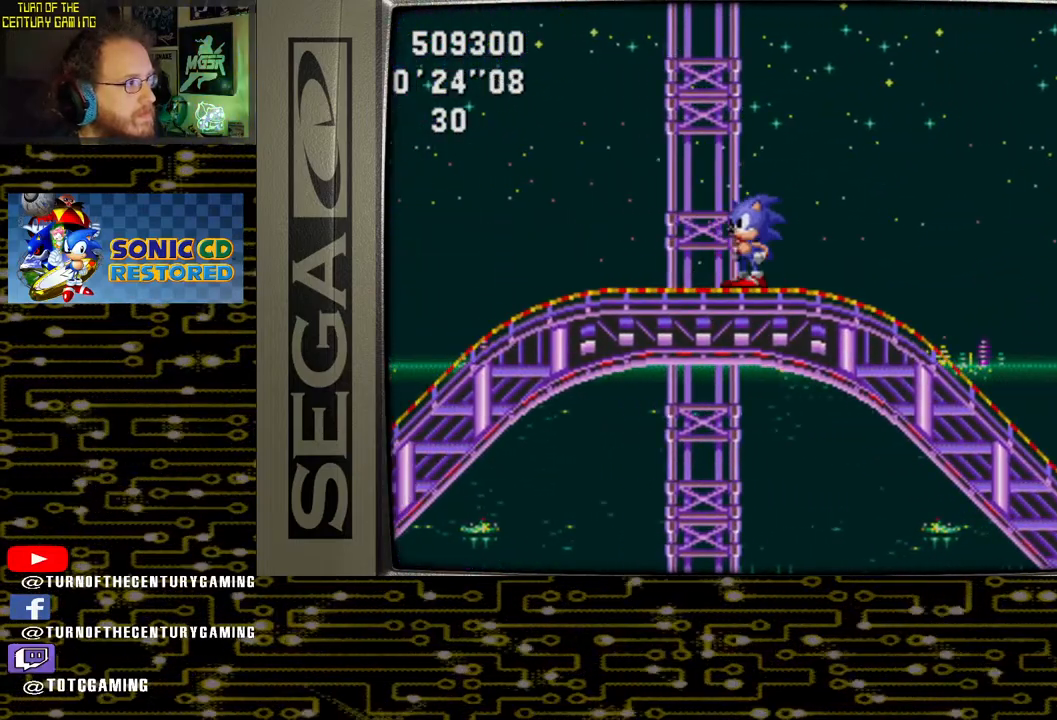
{"buttons": ["CROSS", "DPAD_UP"], "left_stick": "center", "right_stick": "center", "events": [[183, "DPAD_UP", "down"], [317, "CROSS", "down"]]}
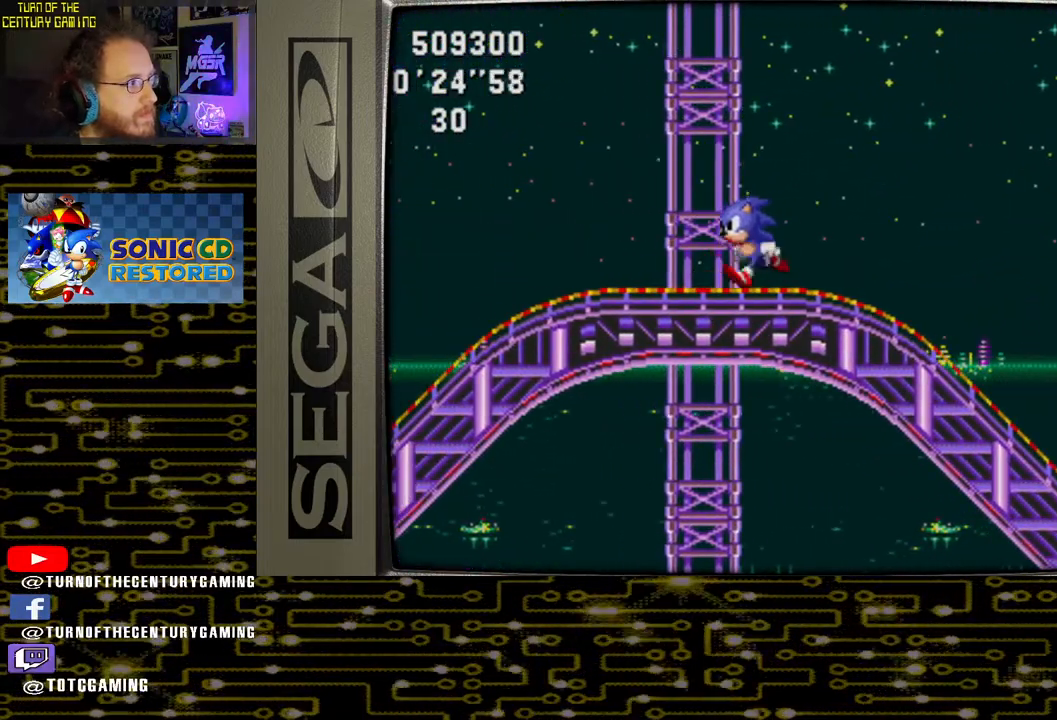
{"buttons": ["CROSS"], "left_stick": "center", "right_stick": "center", "events": [[433, "CROSS", "up"], [433, "DPAD_UP", "up"], [500, "CROSS", "down"]]}
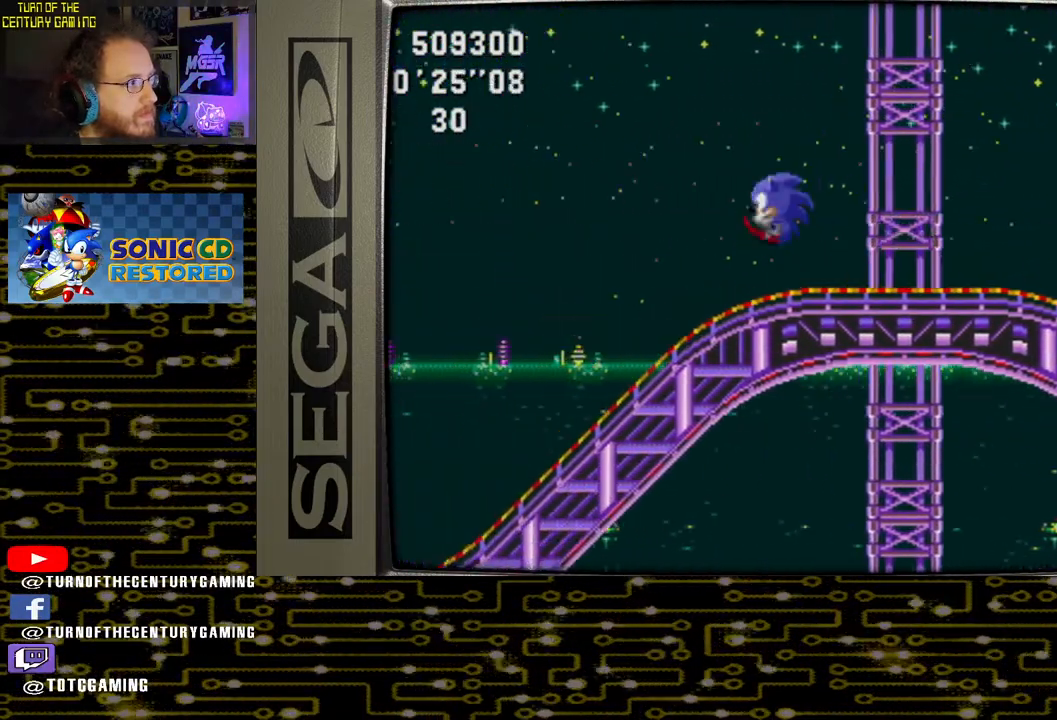
{"buttons": ["CROSS", "DPAD_RIGHT"], "left_stick": "center", "right_stick": "center", "events": [[17, "DPAD_LEFT", "down"], [383, "DPAD_LEFT", "up"], [450, "DPAD_RIGHT", "down"]]}
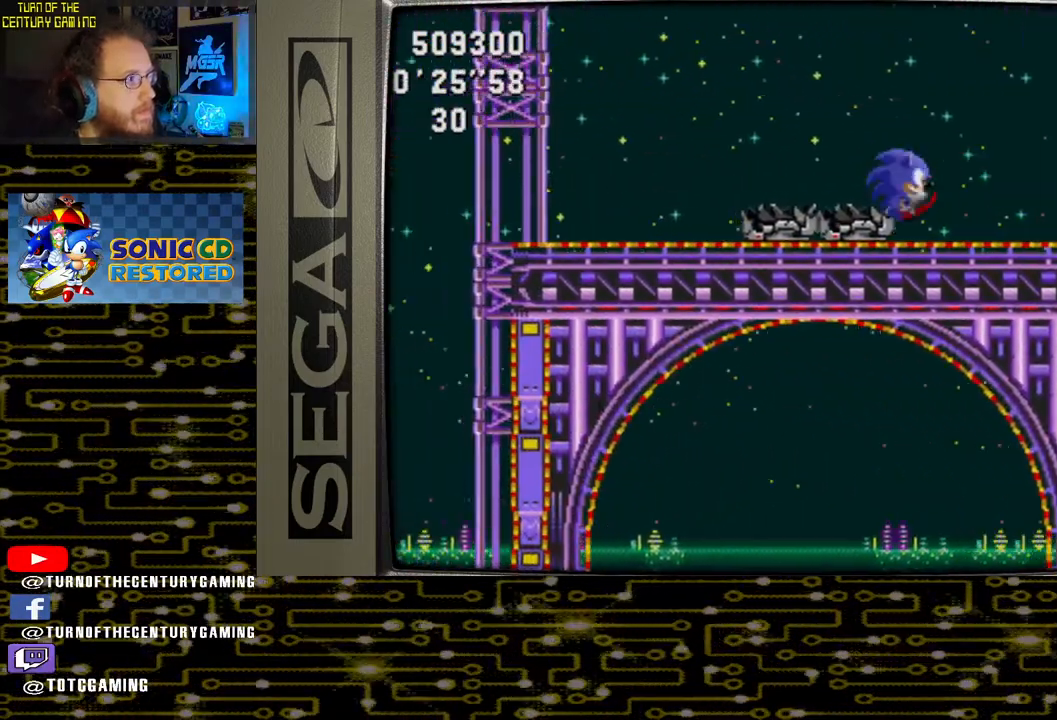
{"buttons": ["DPAD_RIGHT"], "left_stick": "center", "right_stick": "center", "events": [[133, "CROSS", "up"]]}
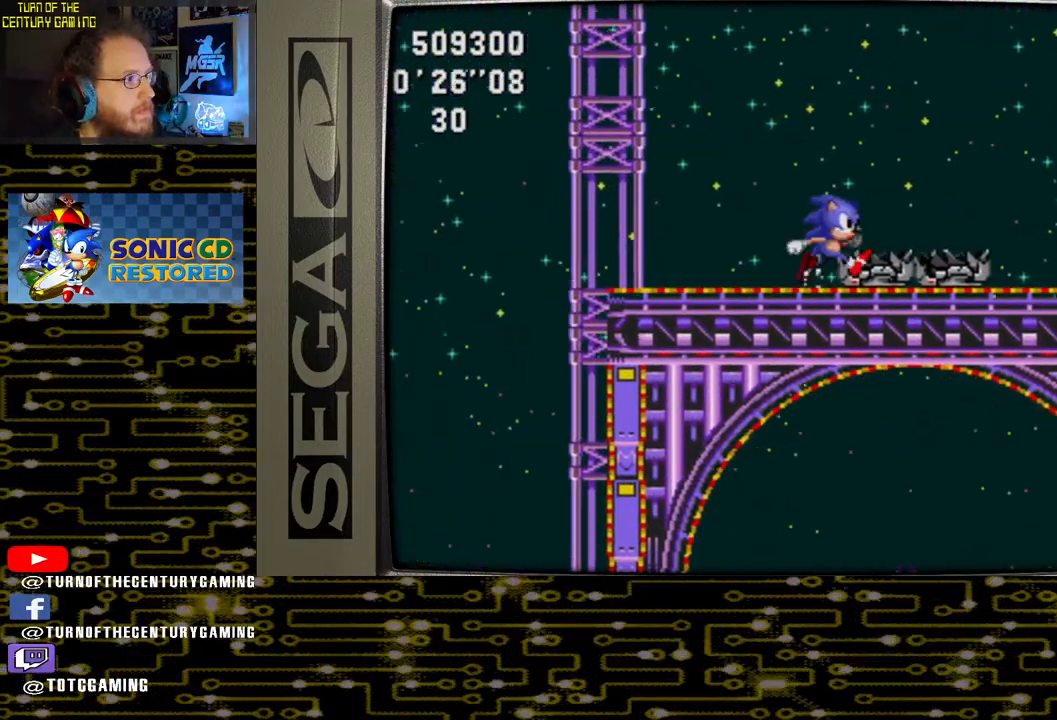
{"buttons": [], "left_stick": "center", "right_stick": "center", "events": [[250, "DPAD_RIGHT", "up"], [400, "DPAD_LEFT", "down"], [500, "DPAD_LEFT", "up"]]}
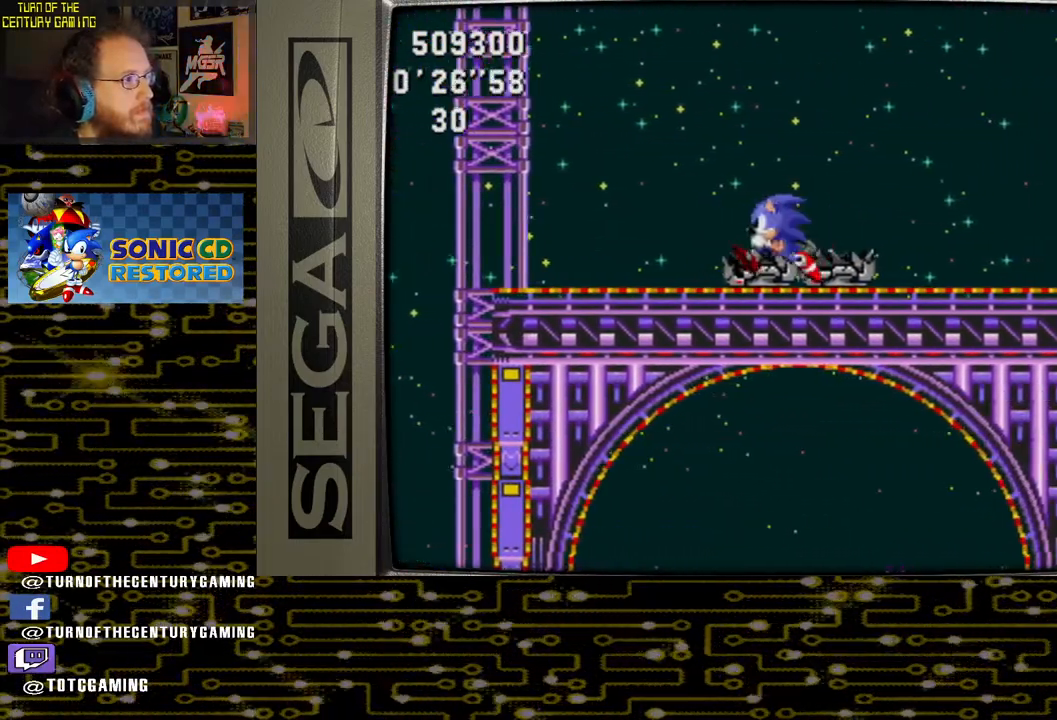
{"buttons": ["CROSS", "DPAD_UP"], "left_stick": "center", "right_stick": "center", "events": [[267, "DPAD_UP", "down"], [400, "CROSS", "down"]]}
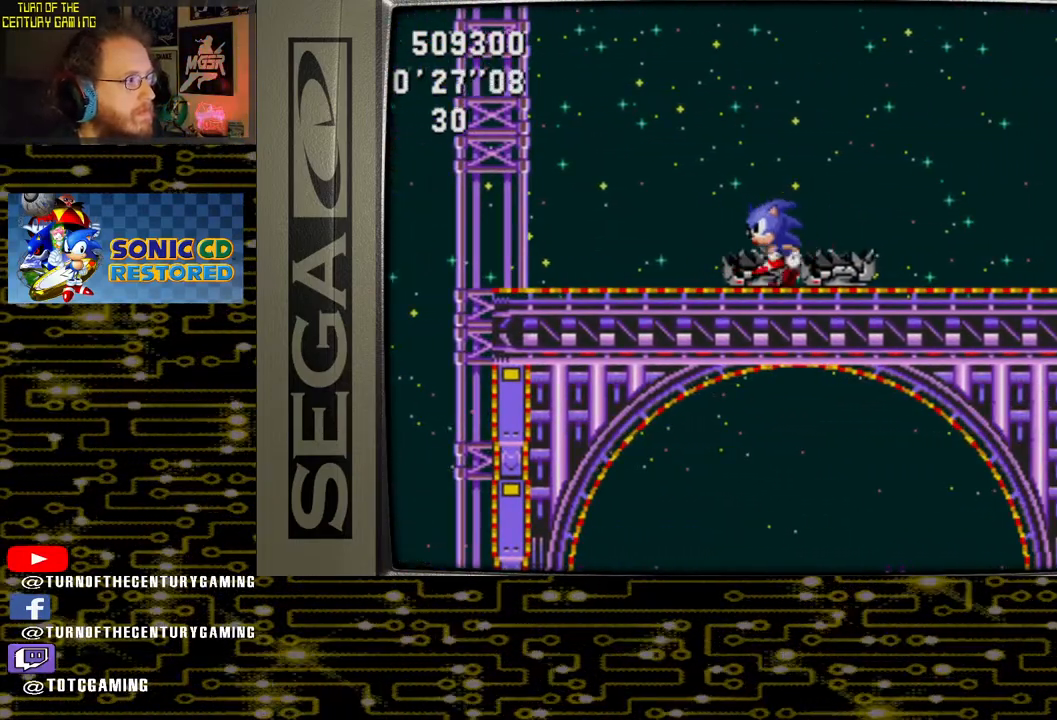
{"buttons": ["CROSS", "DPAD_UP"], "left_stick": "center", "right_stick": "center", "events": []}
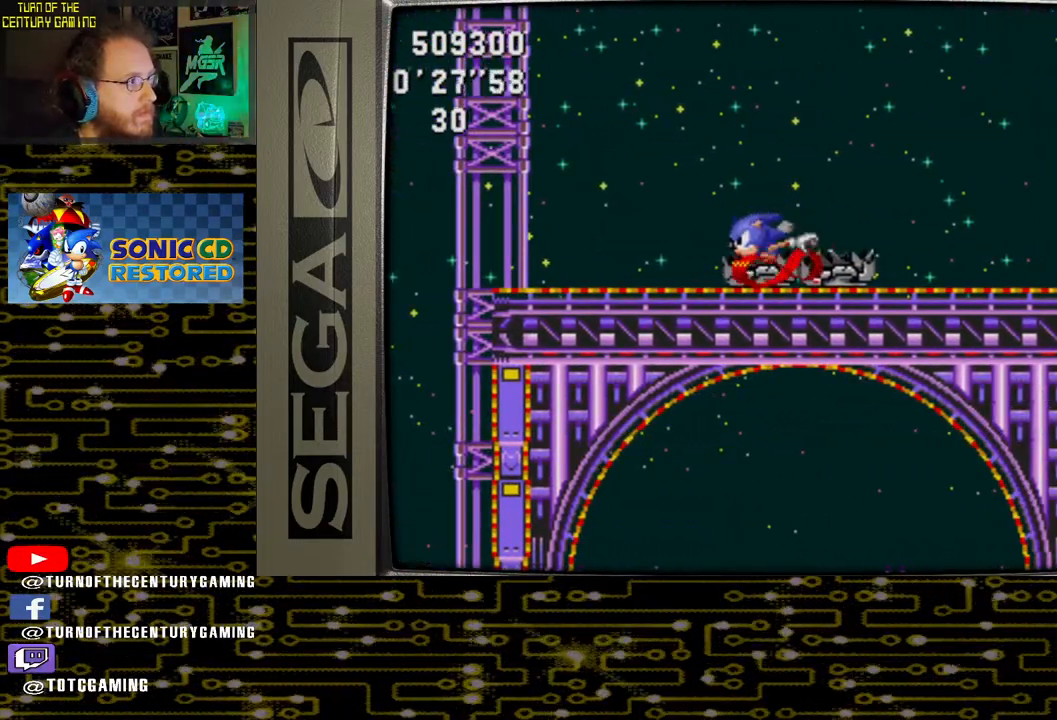
{"buttons": ["CROSS", "DPAD_LEFT"], "left_stick": "center", "right_stick": "center", "events": [[100, "CROSS", "up"], [100, "DPAD_UP", "up"], [150, "DPAD_LEFT", "down"], [183, "CROSS", "down"], [267, "DPAD_UP", "down"], [450, "DPAD_UP", "up"]]}
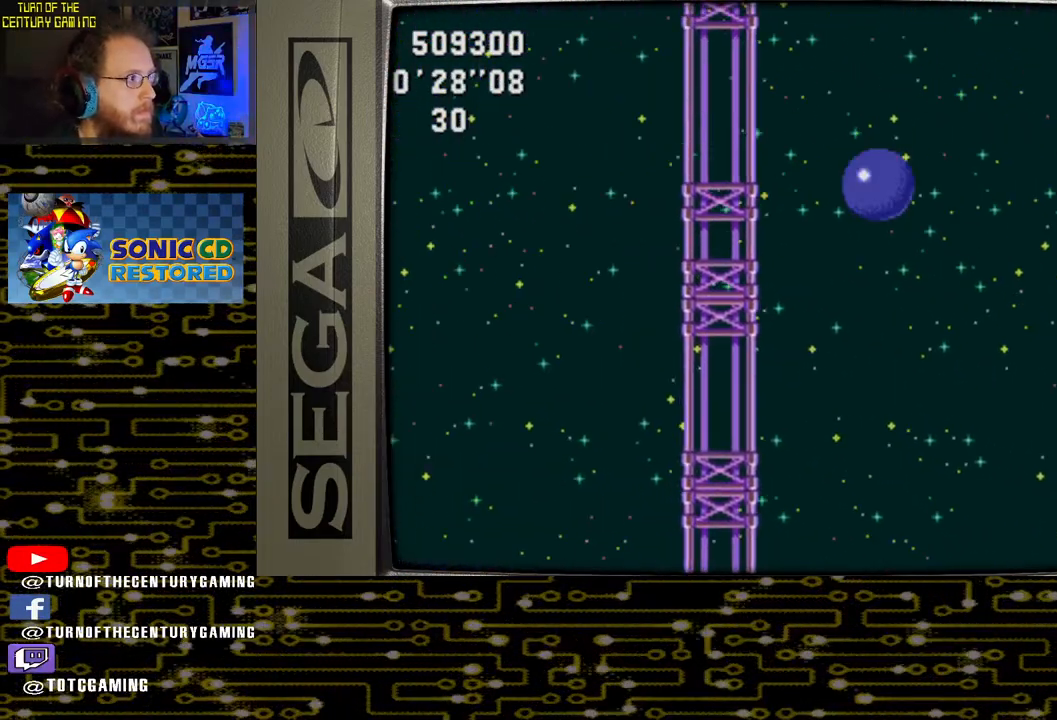
{"buttons": ["CROSS", "DPAD_LEFT"], "left_stick": "center", "right_stick": "center", "events": []}
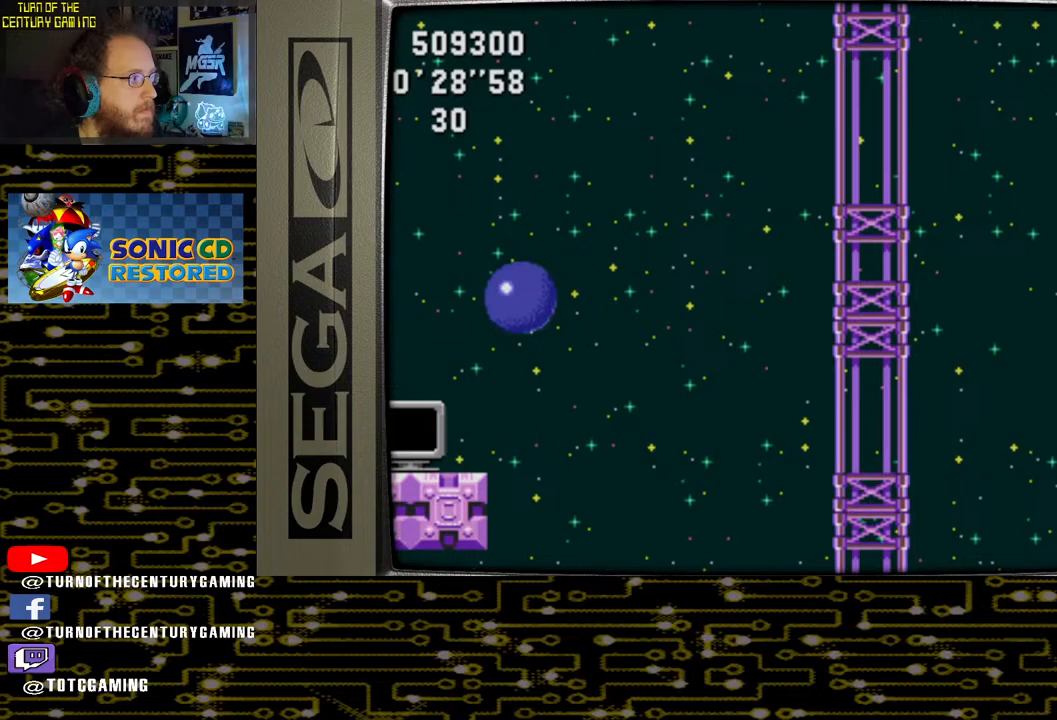
{"buttons": ["CROSS"], "left_stick": "center", "right_stick": "center", "events": [[217, "DPAD_LEFT", "up"], [217, "DPAD_UP", "down"], [233, "DPAD_UP", "up"]]}